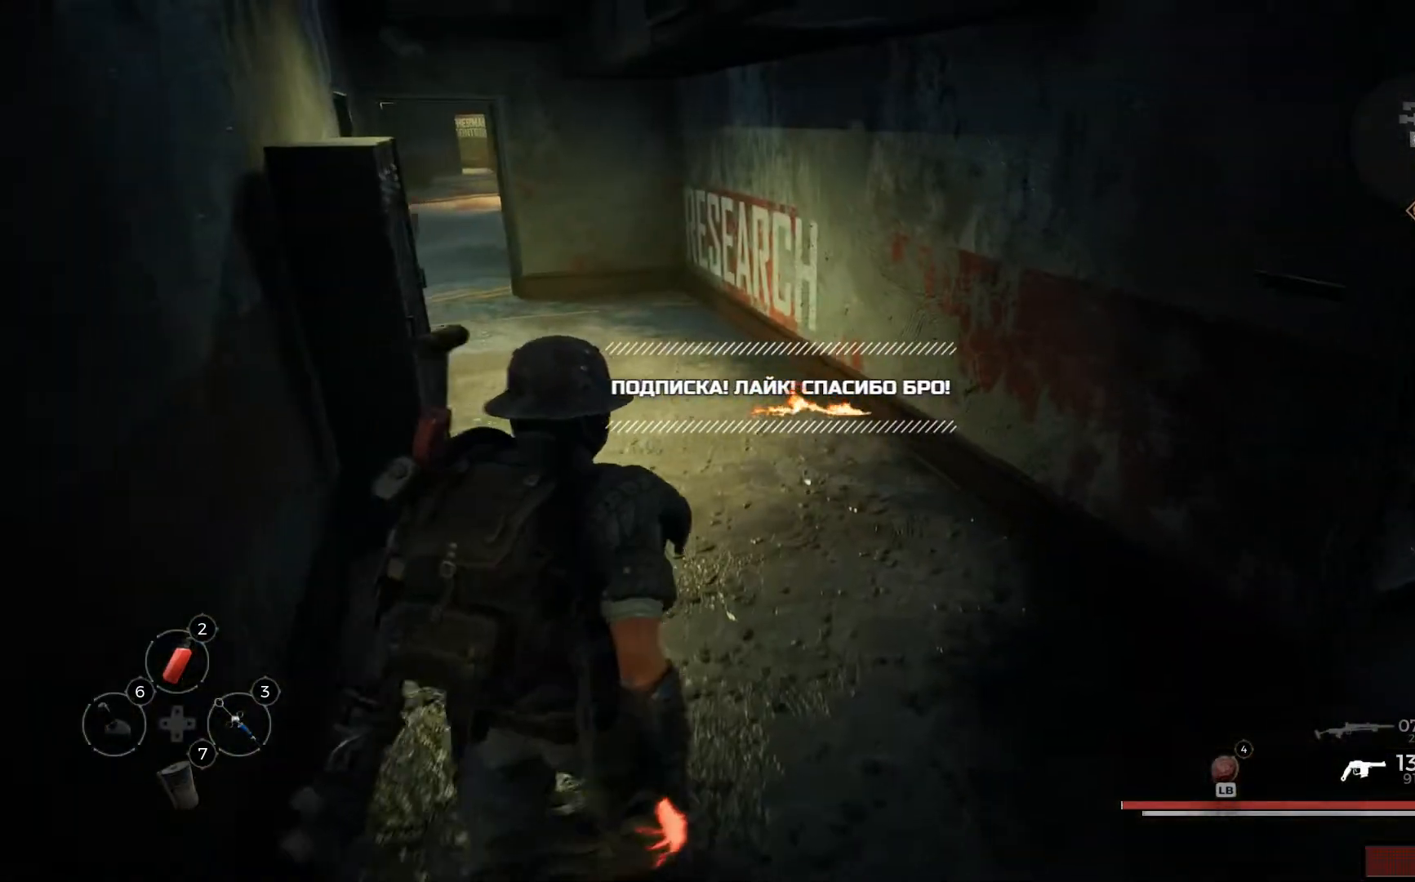
Gameplay with a controller (Xbox layout); each line is a JSON object with the inputs held at the frame after it (dt_ms = milliseconds from this image to that frame). "events" lists button and stick changes between this image and that frame as [ms after this image, input, new state], when the widget could be followed in between.
{"dt_ms": 500, "buttons": [], "left_stick": "up", "right_stick": "left", "events": [[117, "L3", "up"], [350, "right_stick", "left"]]}
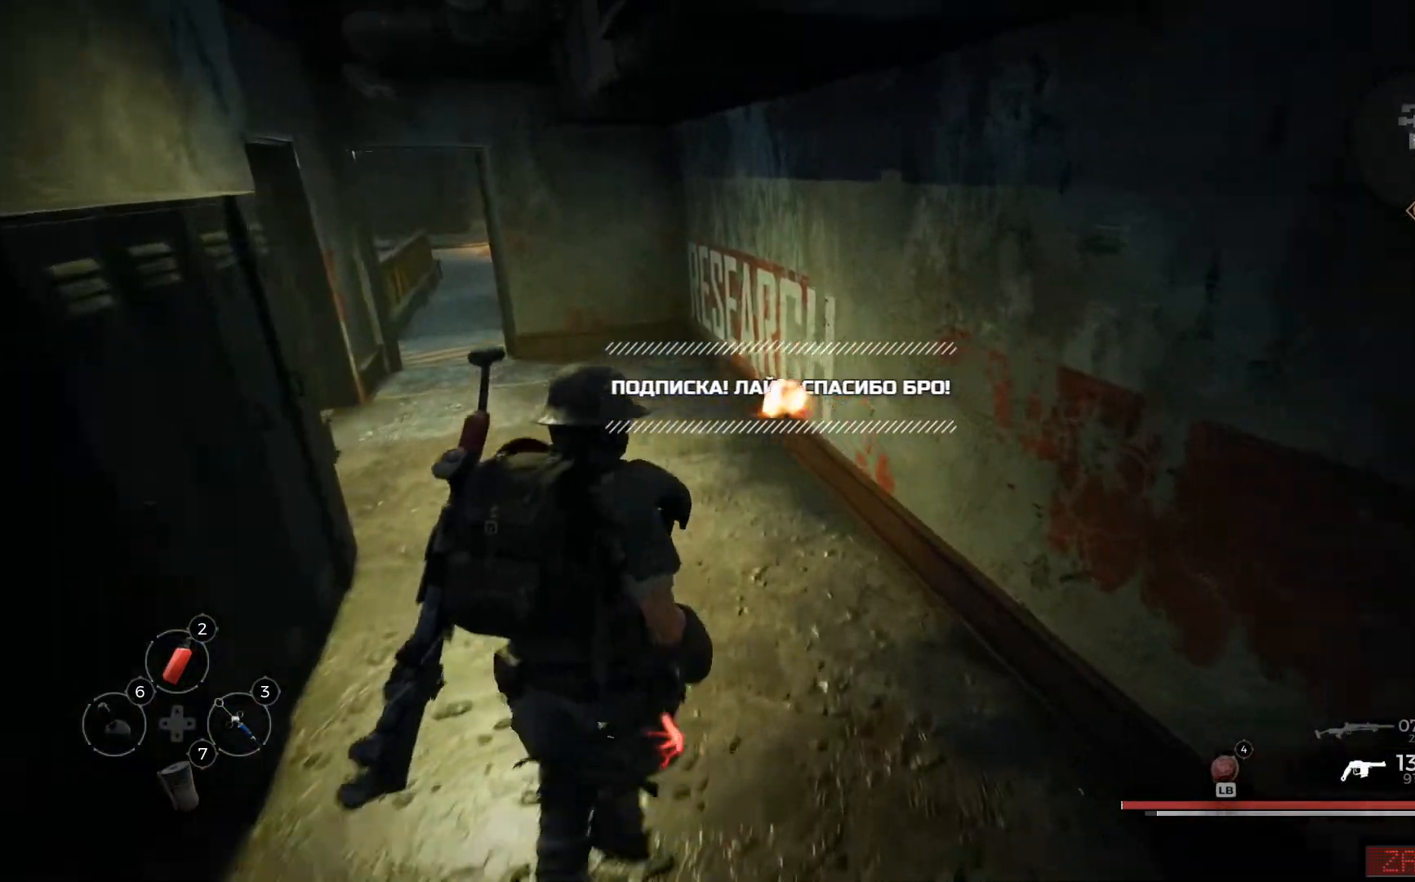
{"dt_ms": 501, "buttons": [], "left_stick": "up", "right_stick": "center", "events": [[384, "right_stick", "center"]]}
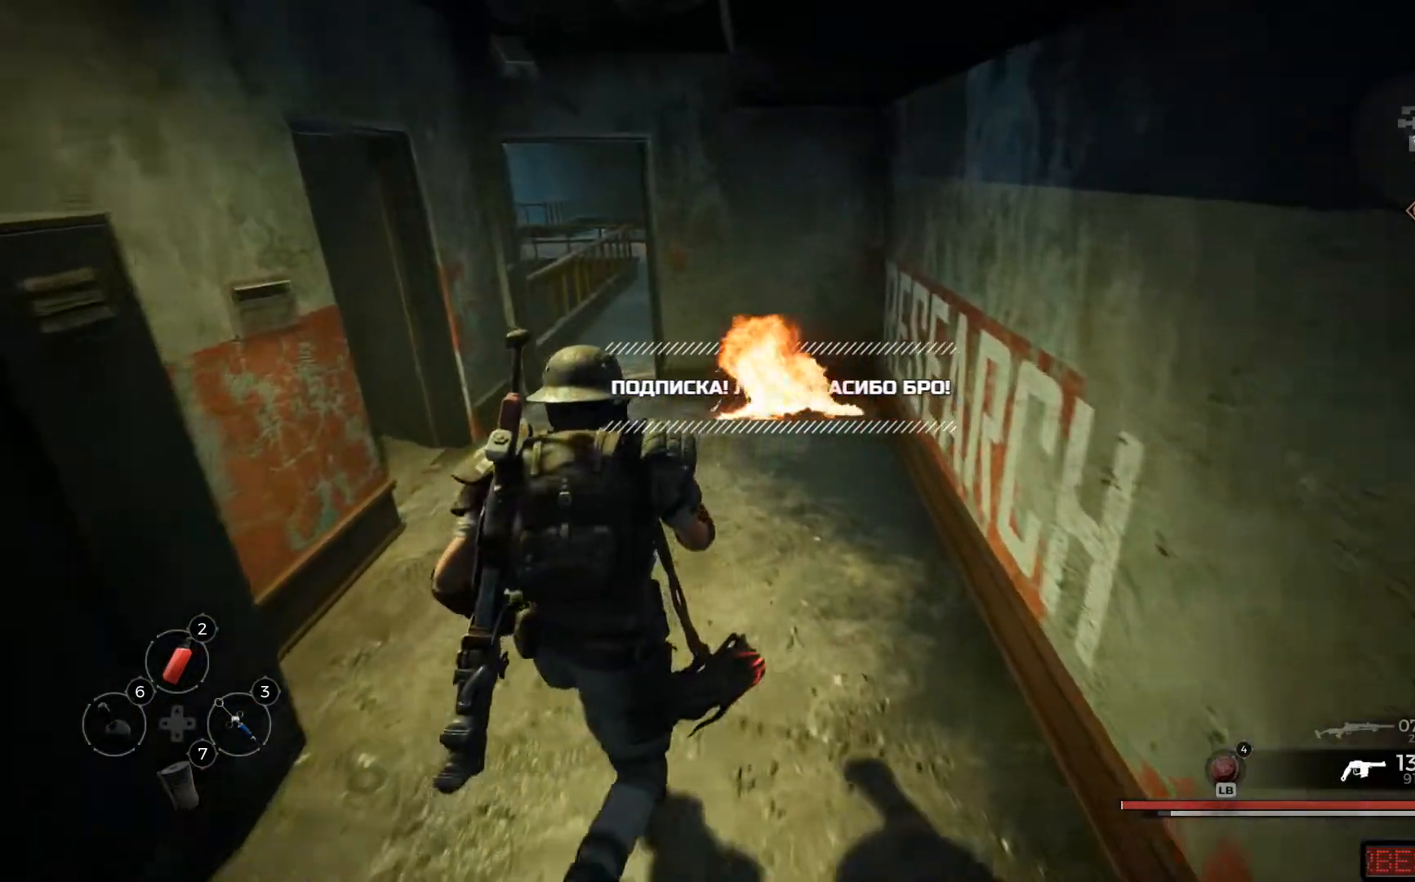
{"dt_ms": 500, "buttons": [], "left_stick": "up", "right_stick": "left"}
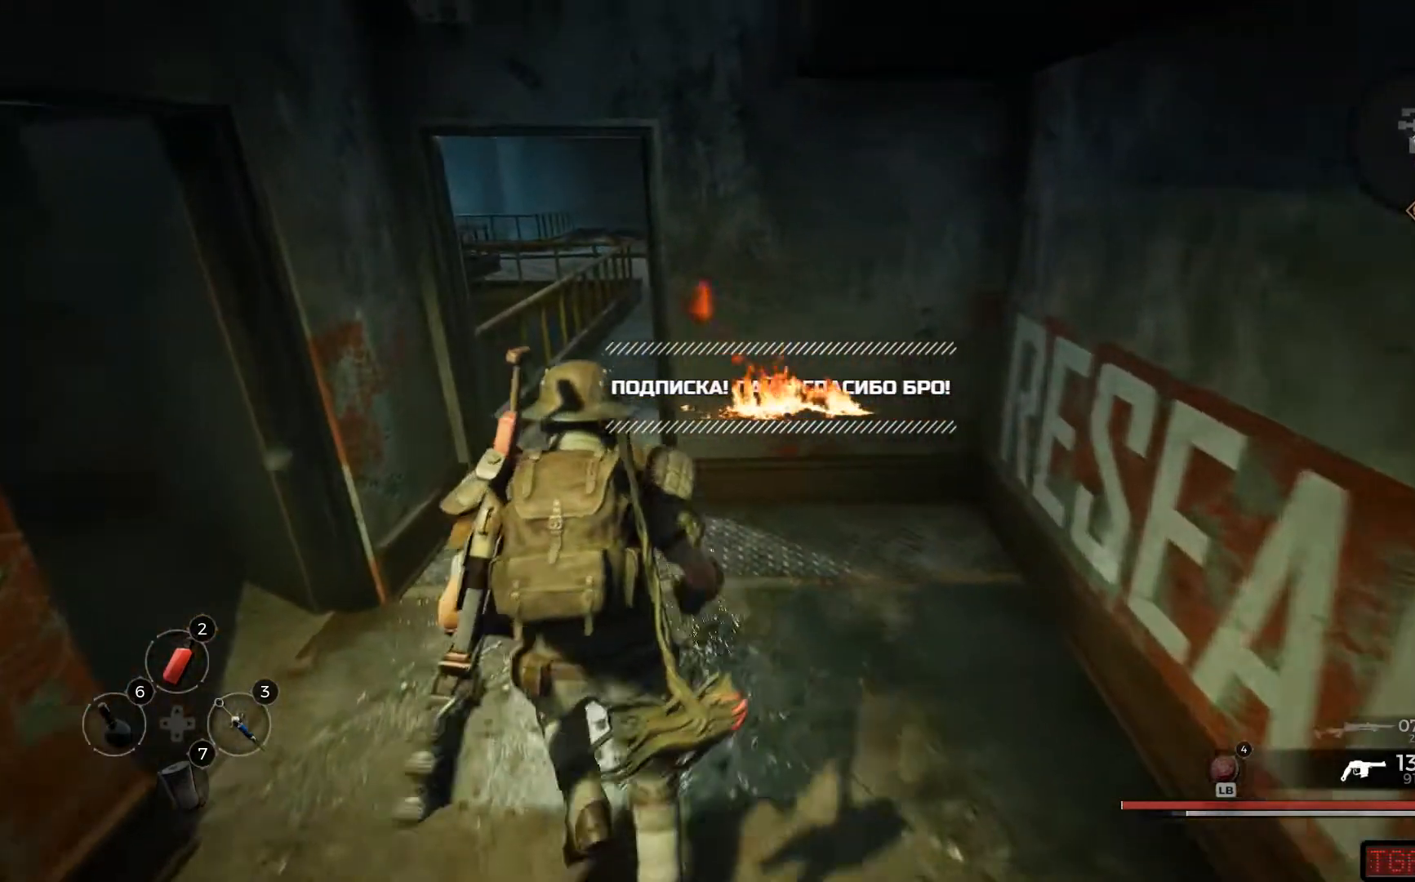
{"dt_ms": 501, "buttons": [], "left_stick": "up", "right_stick": "center"}
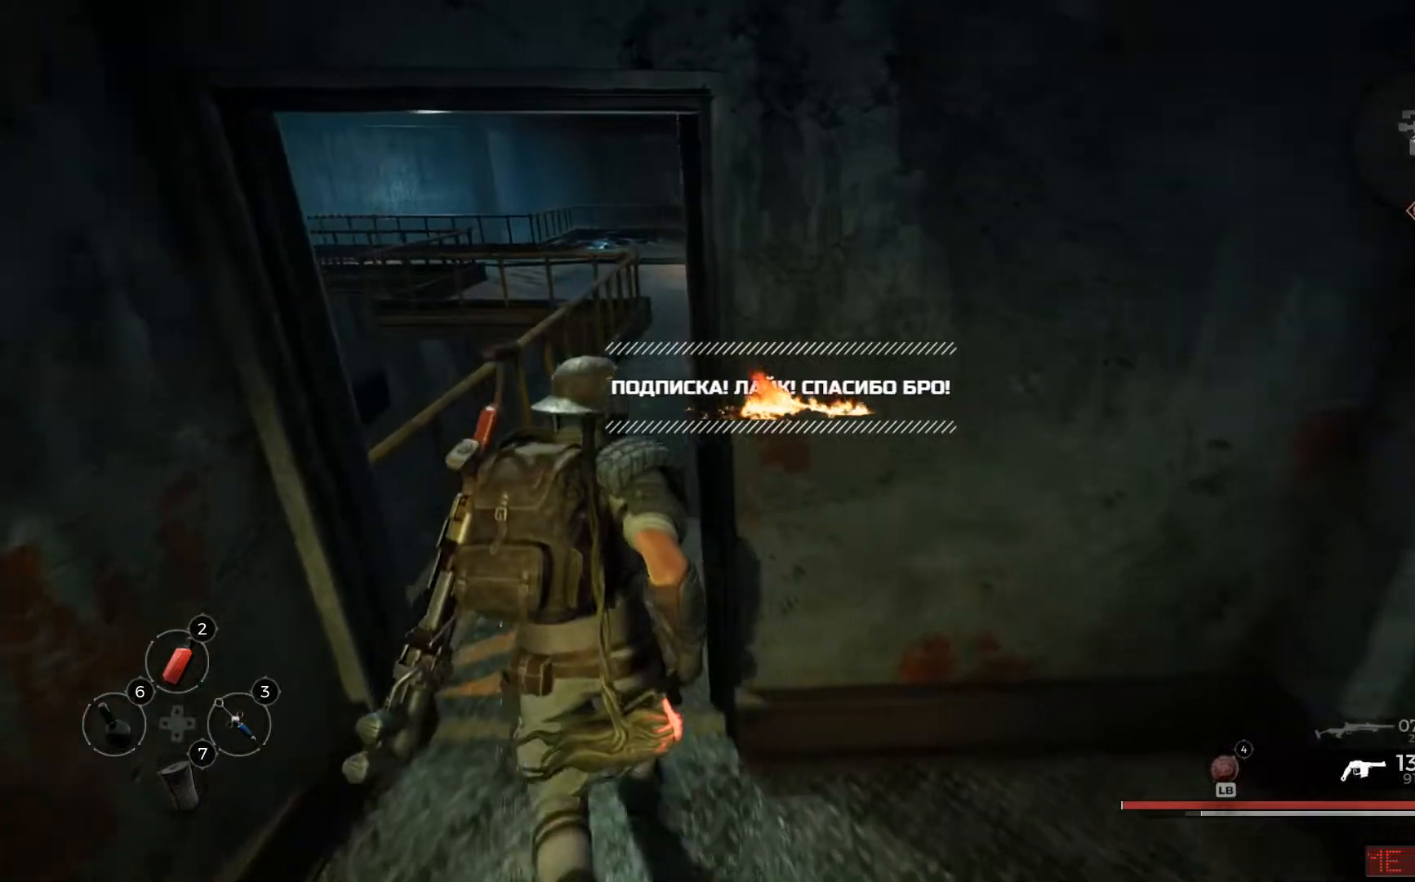
{"dt_ms": 984, "buttons": [], "left_stick": "up", "right_stick": "center"}
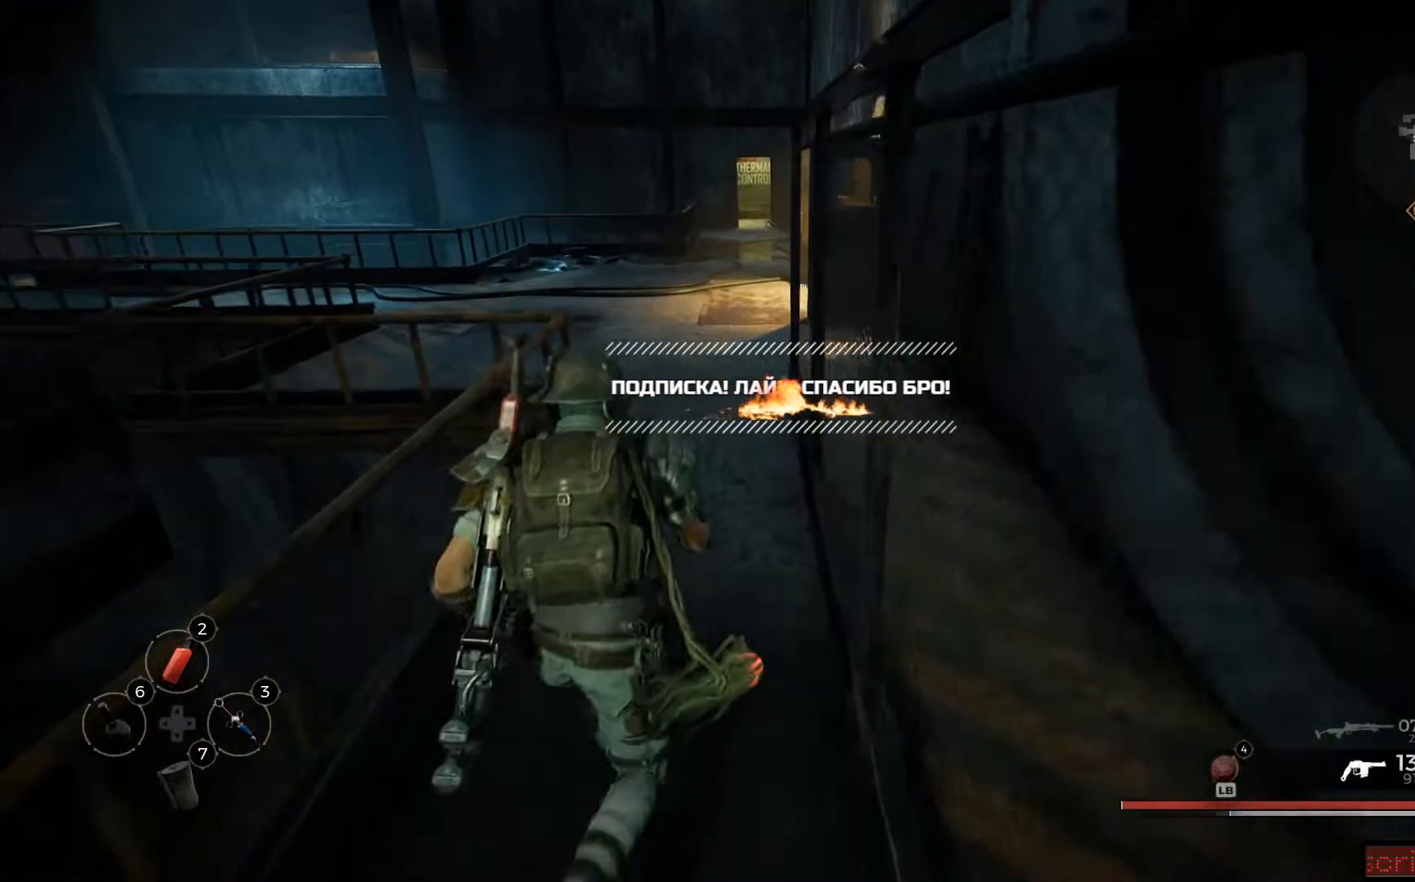
{"dt_ms": 501, "buttons": [], "left_stick": "up", "right_stick": "center", "events": []}
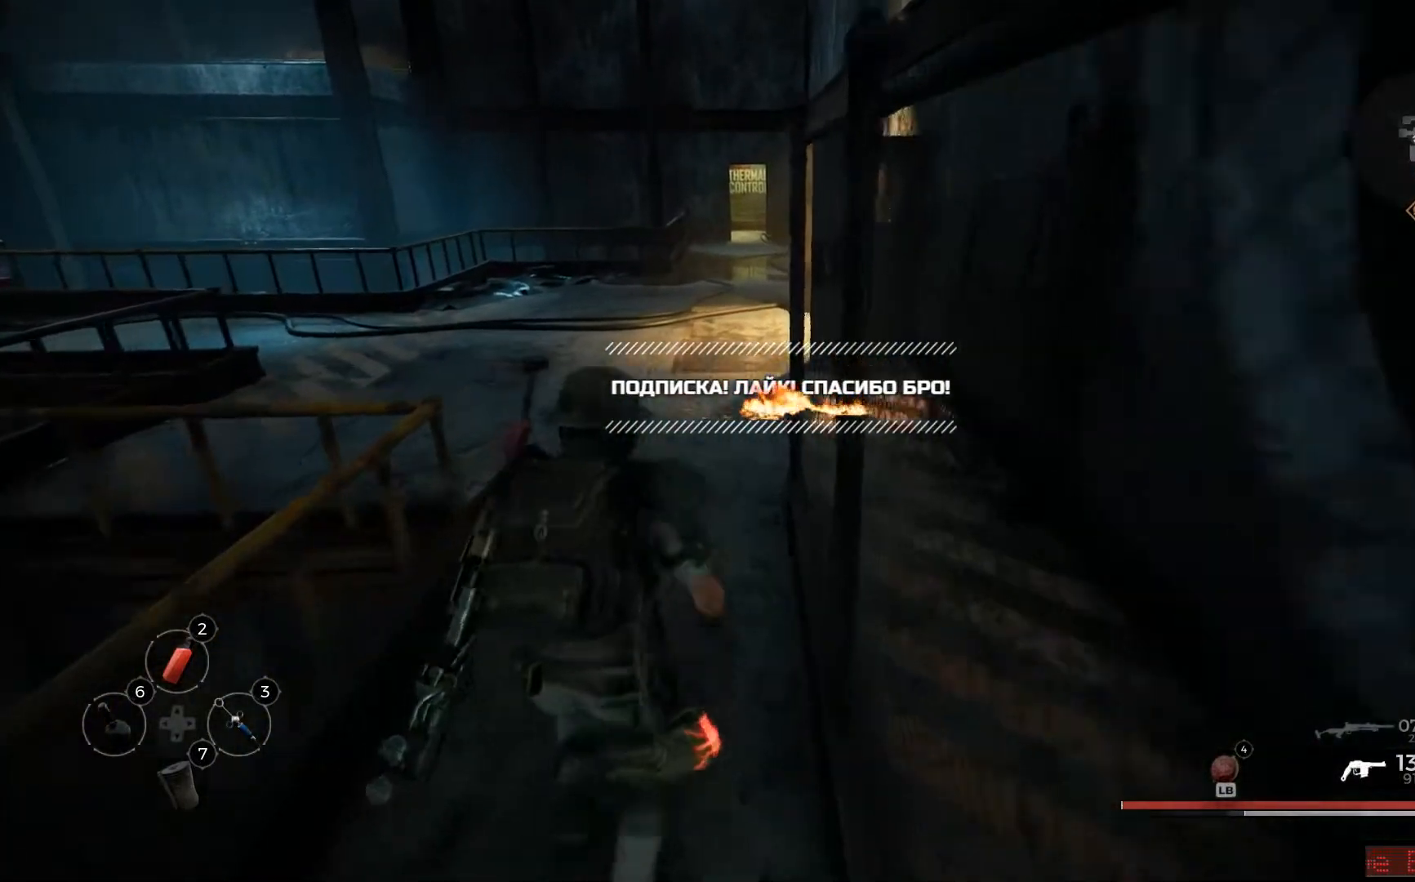
{"dt_ms": 500, "buttons": [], "left_stick": "up", "right_stick": "center", "events": []}